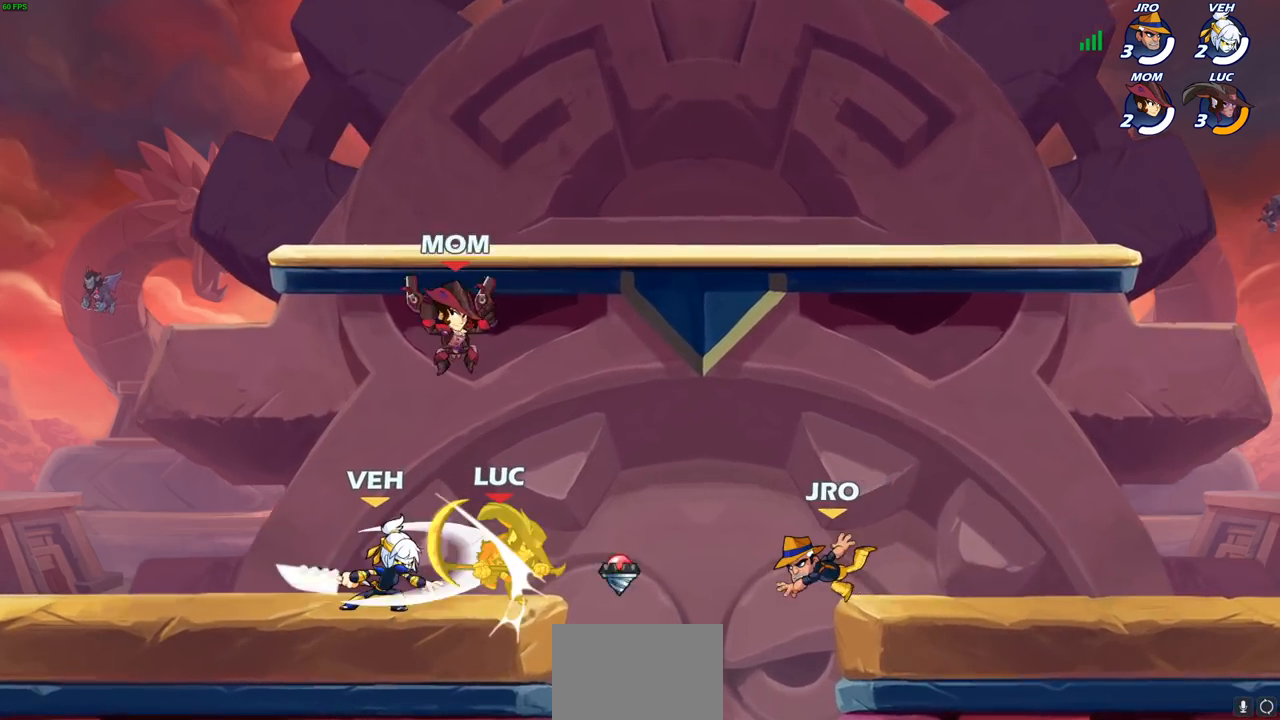
Gameplay with a controller (PlayStation layout); each line is a JSON object with the inputs held at the frame after it. "events" lists button and stick changes between this image and that frame as [ms after this image, input, new state], when the widget could be followed in between.
{"buttons": [], "left_stick": "center", "right_stick": "center", "events": [[200, "left_stick", "right"], [417, "left_stick", "center"]]}
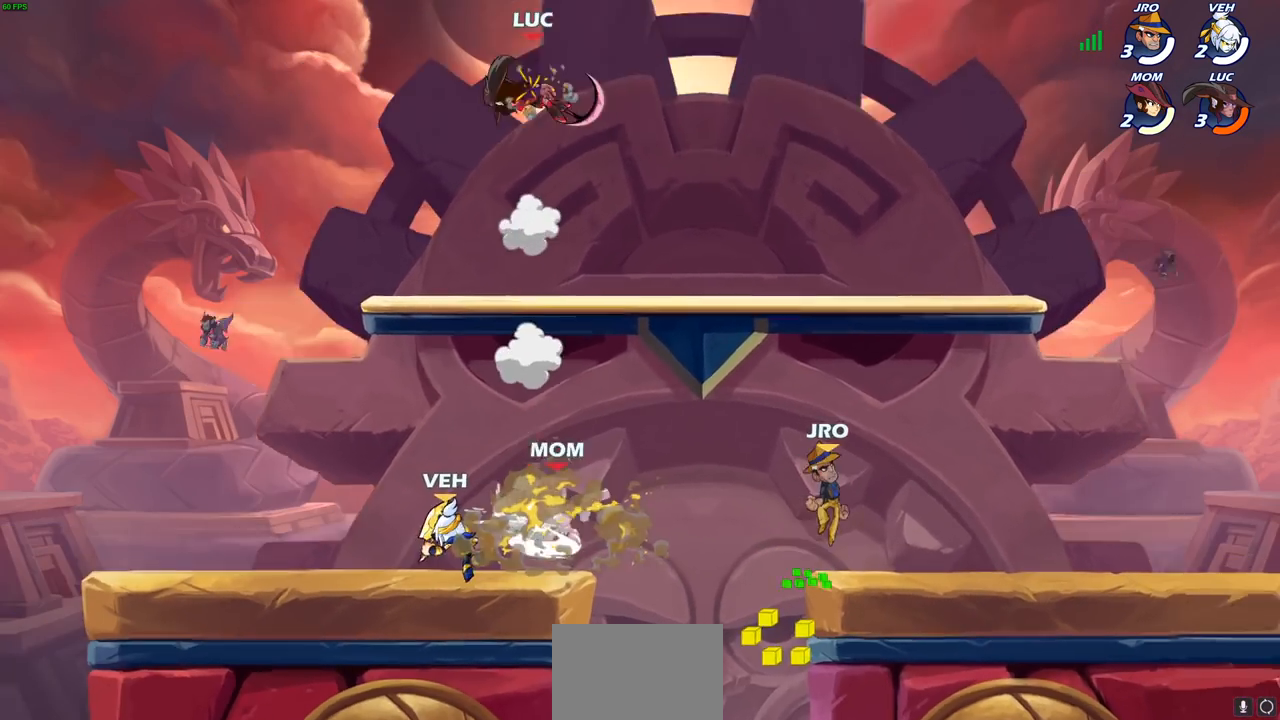
{"buttons": [], "left_stick": "down-left", "right_stick": "center", "events": [[117, "left_stick", "left"], [300, "left_stick", "down-left"]]}
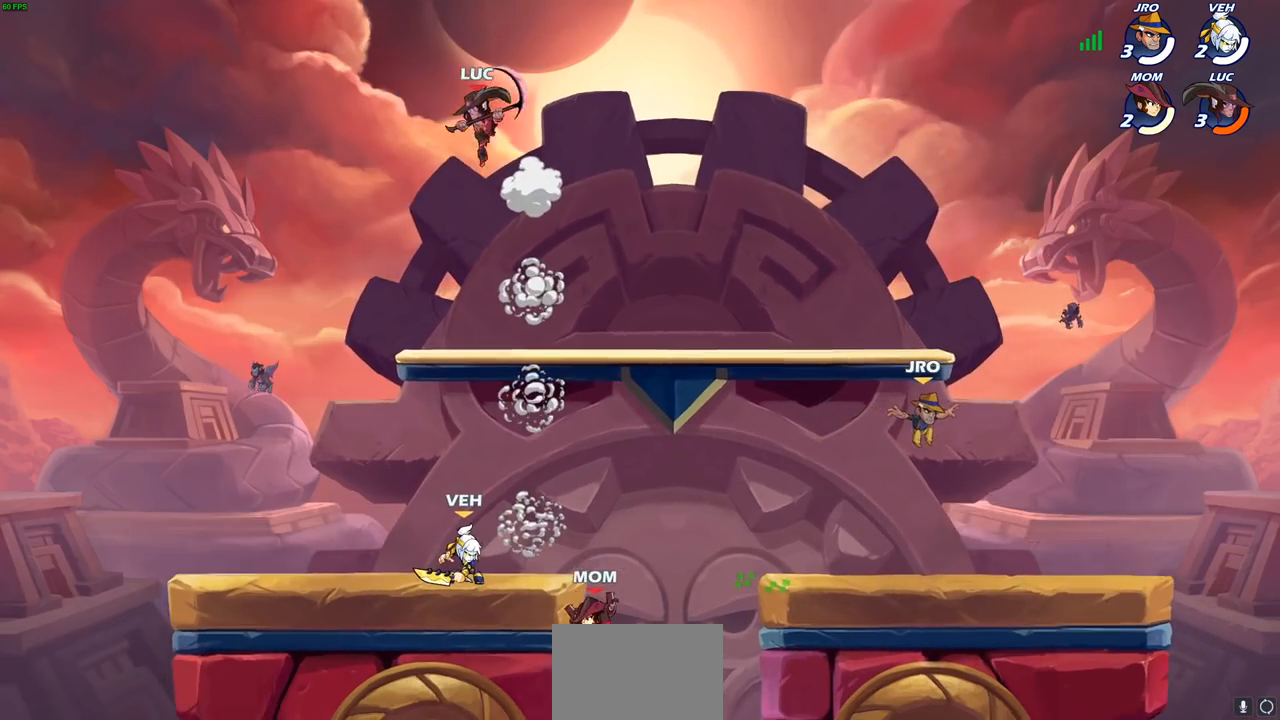
{"buttons": [], "left_stick": "up-right", "right_stick": "center", "events": [[350, "CROSS", "down"], [383, "left_stick", "right"], [433, "left_stick", "up-right"], [467, "CROSS", "up"]]}
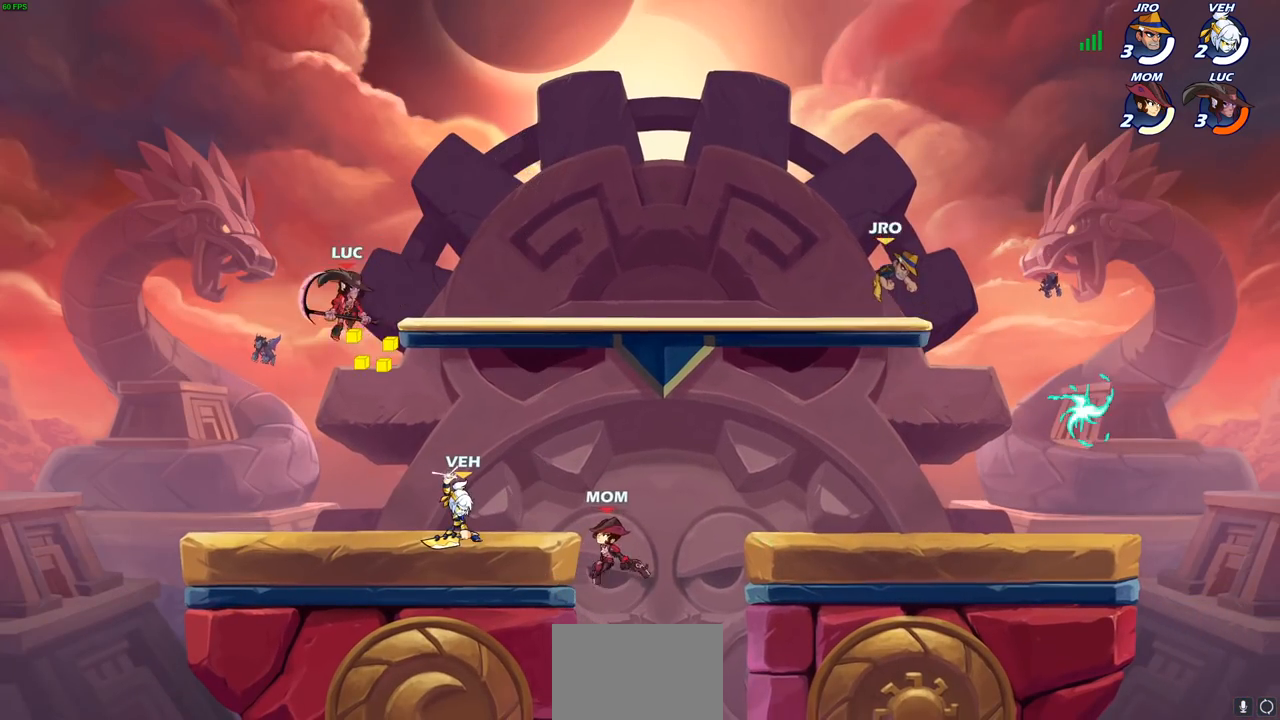
{"buttons": [], "left_stick": "right", "right_stick": "center", "events": [[83, "left_stick", "down-right"], [217, "left_stick", "right"]]}
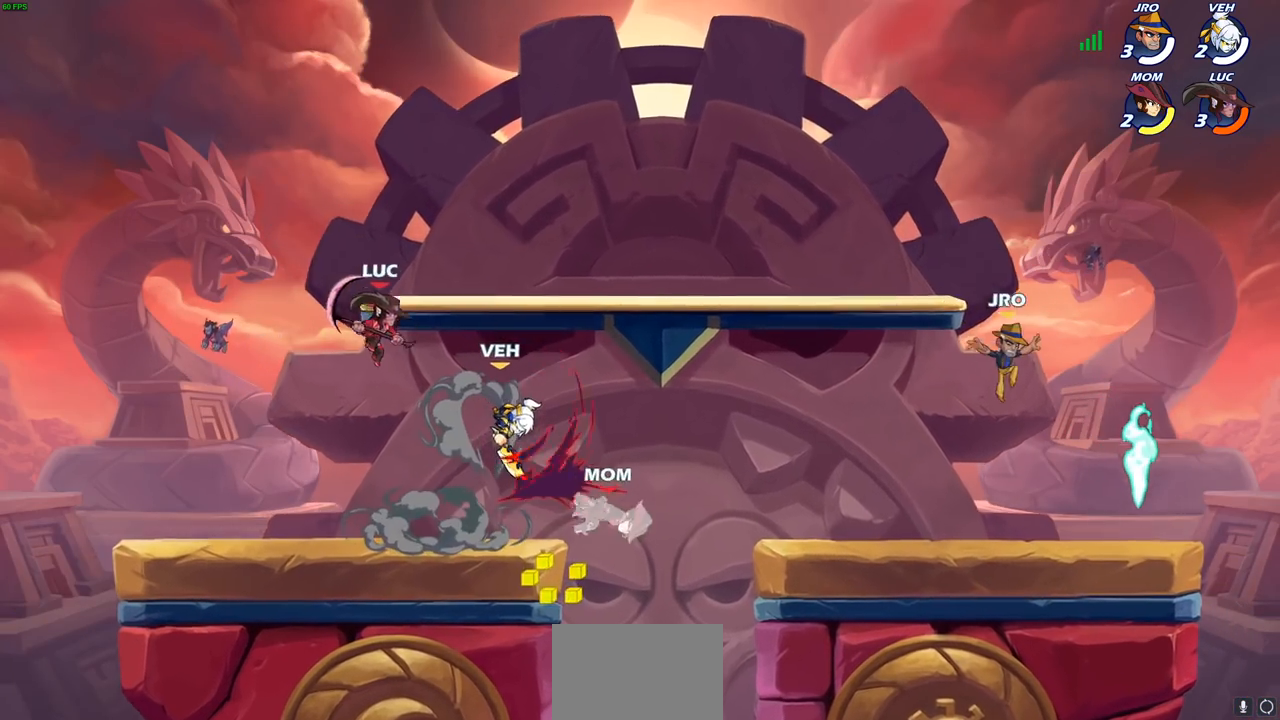
{"buttons": [], "left_stick": "right", "right_stick": "center", "events": [[17, "SQUARE", "down"], [33, "left_stick", "down"], [117, "SQUARE", "up"], [167, "left_stick", "right"]]}
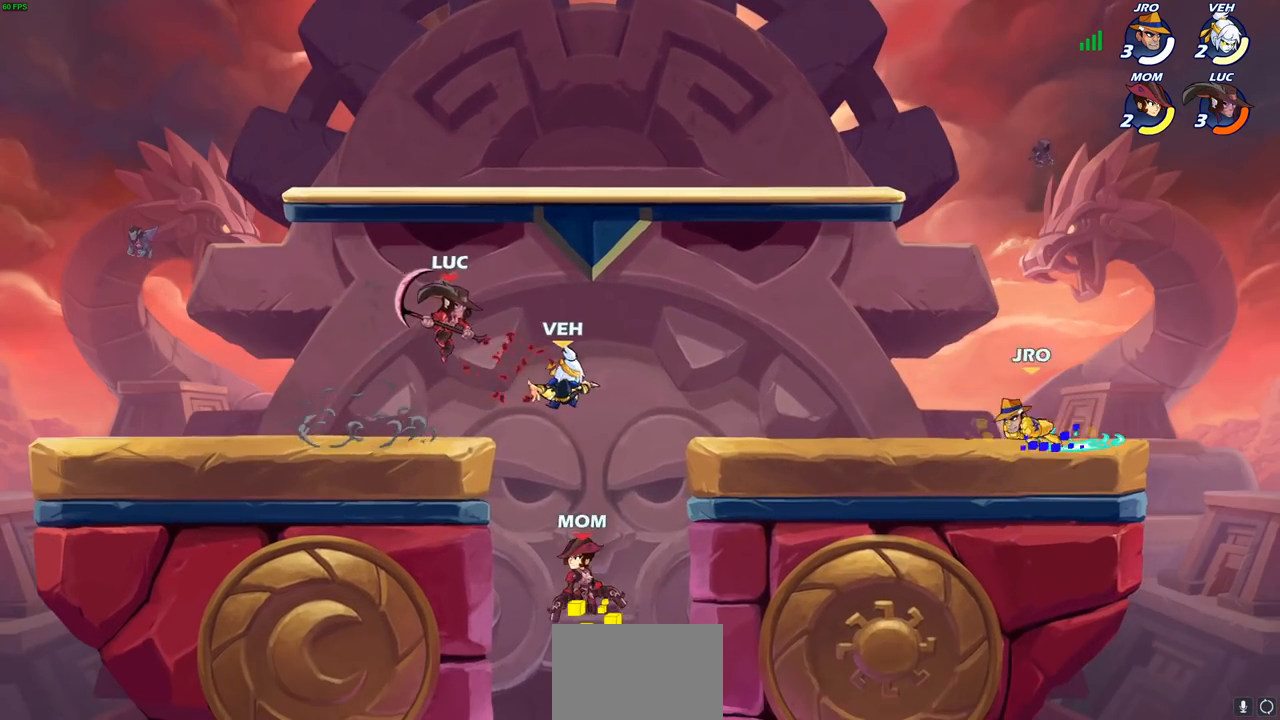
{"buttons": [], "left_stick": "right", "right_stick": "center", "events": [[100, "left_stick", "down"], [133, "SQUARE", "down"], [200, "SQUARE", "up"], [467, "left_stick", "right"]]}
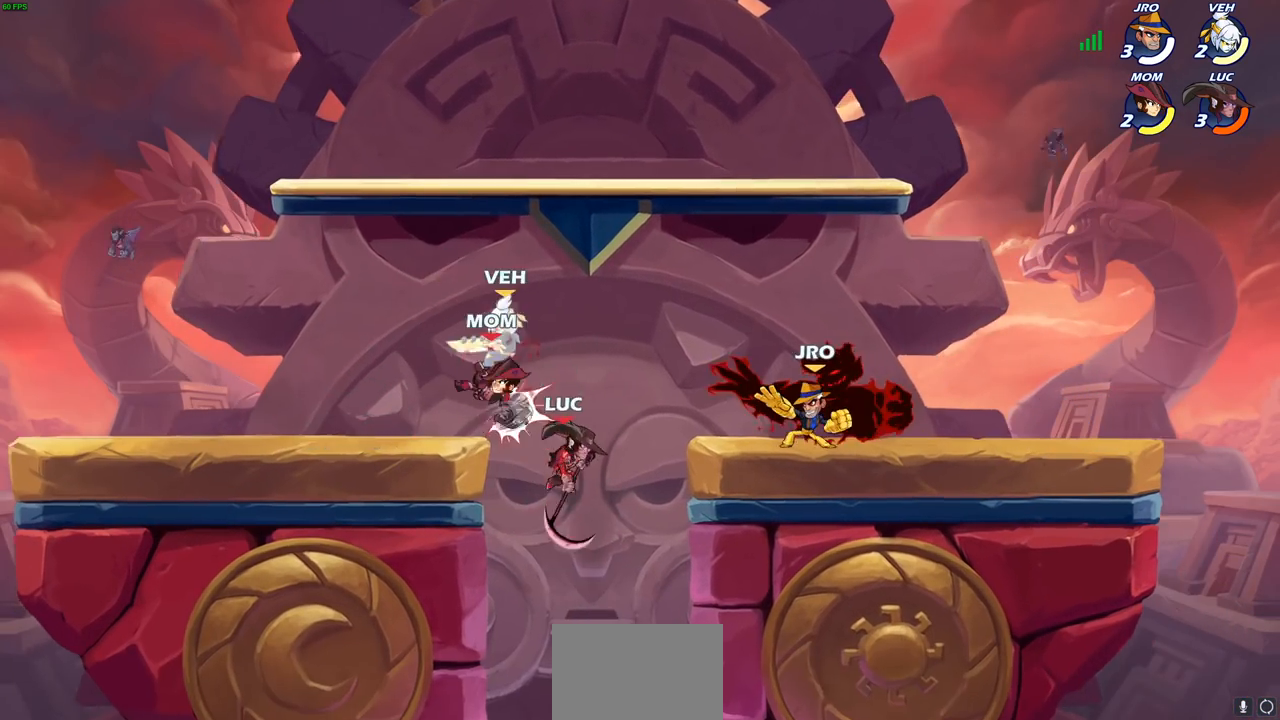
{"buttons": [], "left_stick": "right", "right_stick": "center", "events": [[250, "CROSS", "down"], [350, "CROSS", "up"]]}
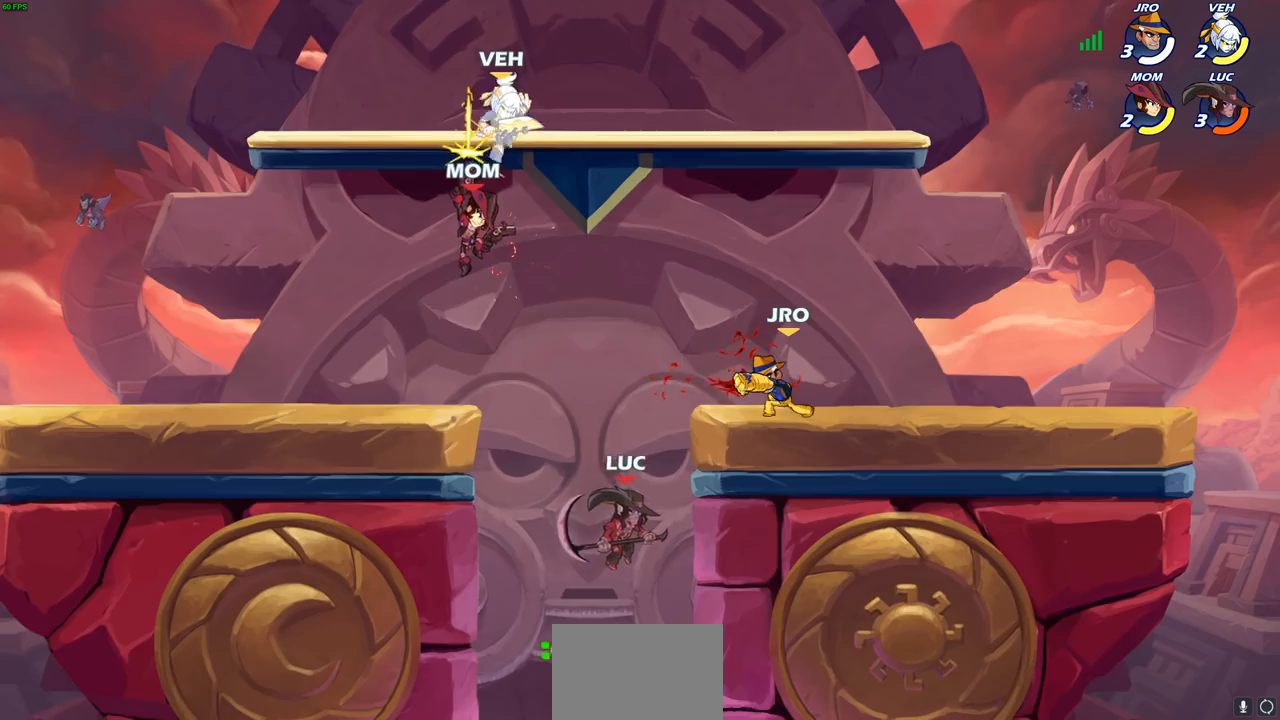
{"buttons": [], "left_stick": "up-right", "right_stick": "center", "events": [[100, "CIRCLE", "down"], [100, "left_stick", "up-right"], [200, "CIRCLE", "up"]]}
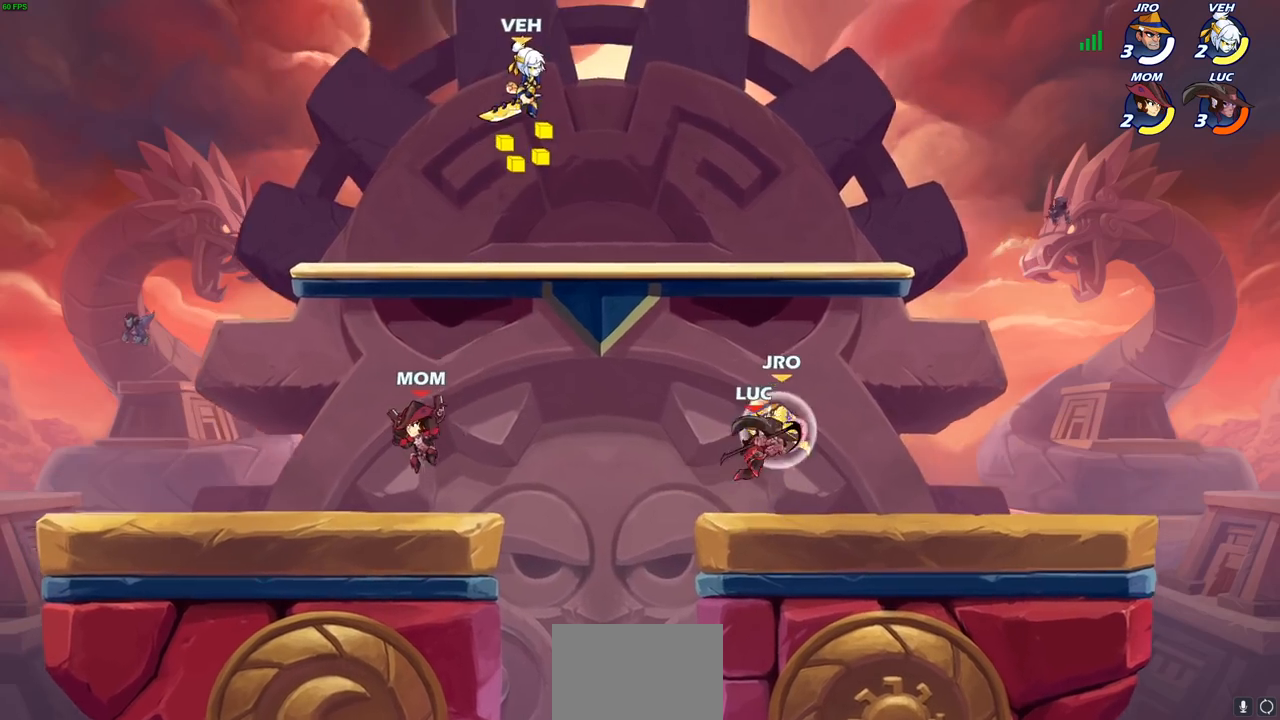
{"buttons": [], "left_stick": "right", "right_stick": "center", "events": [[217, "left_stick", "right"]]}
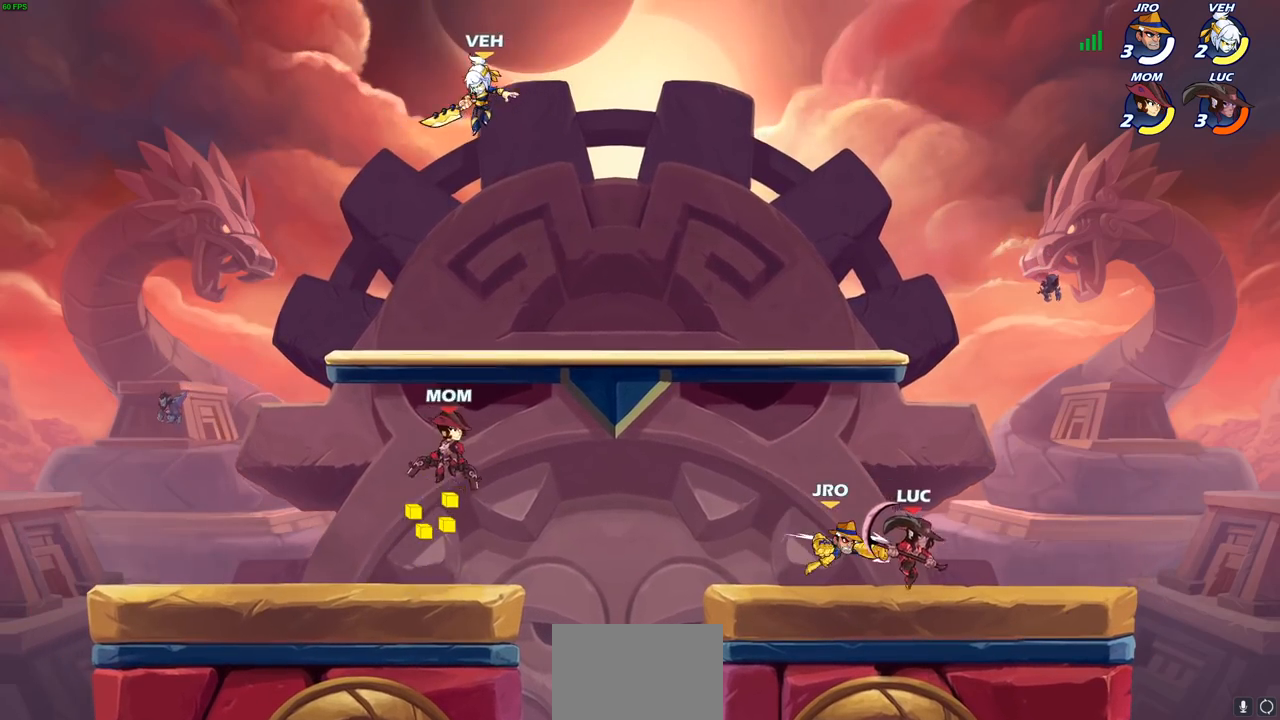
{"buttons": [], "left_stick": "center", "right_stick": "center", "events": [[150, "left_stick", "left"], [217, "left_stick", "center"], [233, "SQUARE", "down"], [267, "SQUARE", "up"]]}
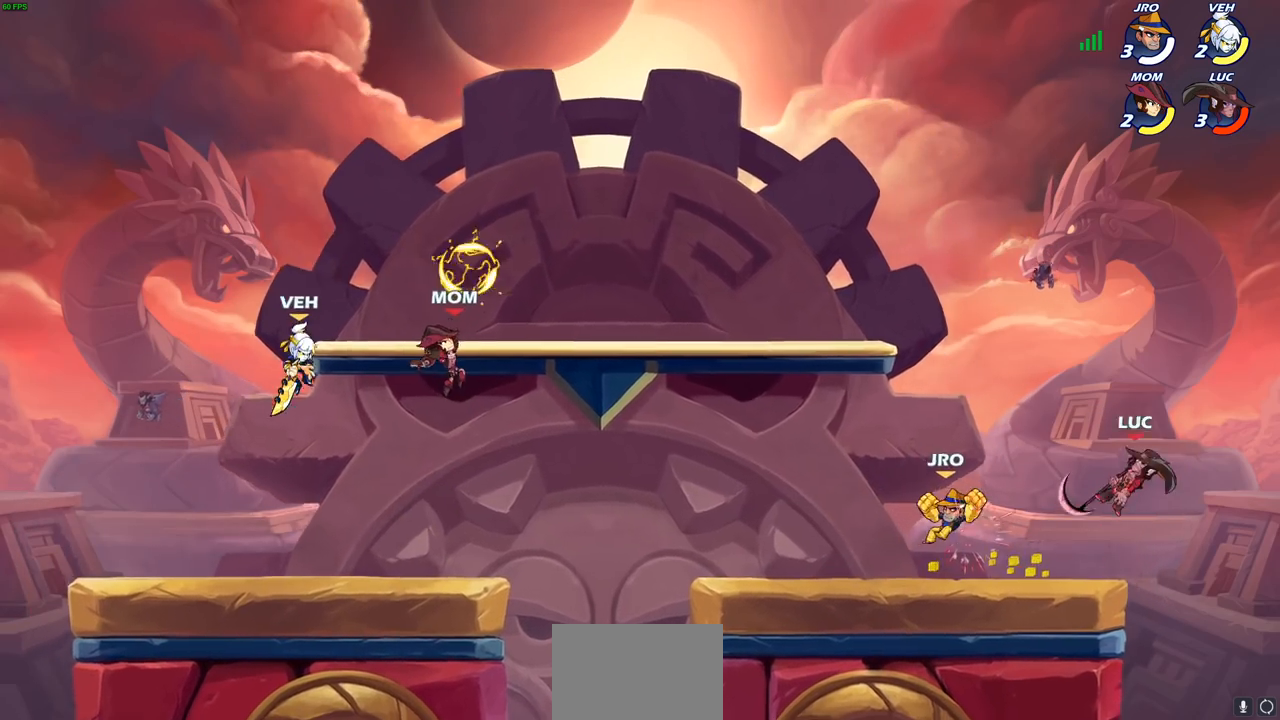
{"buttons": ["SQUARE", "R2"], "left_stick": "down-left", "right_stick": "center", "events": [[217, "left_stick", "down-left"], [333, "R2", "down"], [500, "SQUARE", "down"]]}
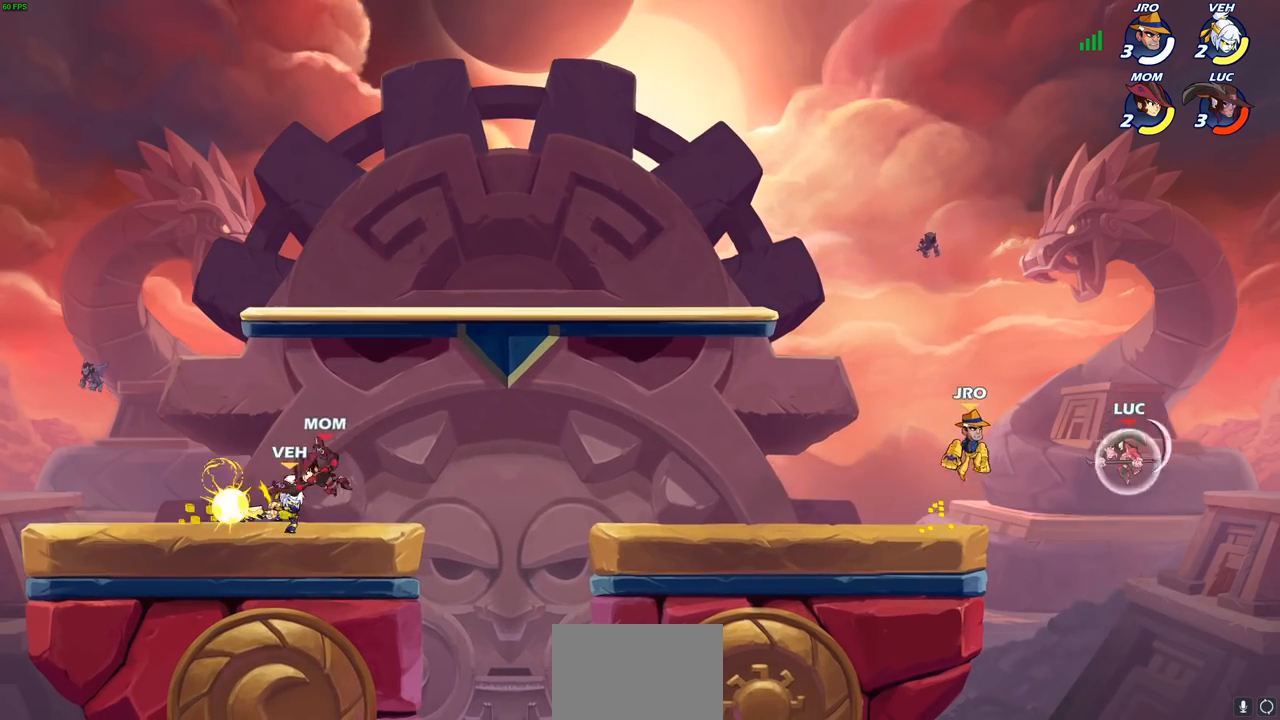
{"buttons": ["CROSS"], "left_stick": "center", "right_stick": "center", "events": [[117, "left_stick", "left"], [133, "R2", "up"], [133, "SQUARE", "up"], [350, "left_stick", "center"], [400, "CROSS", "down"]]}
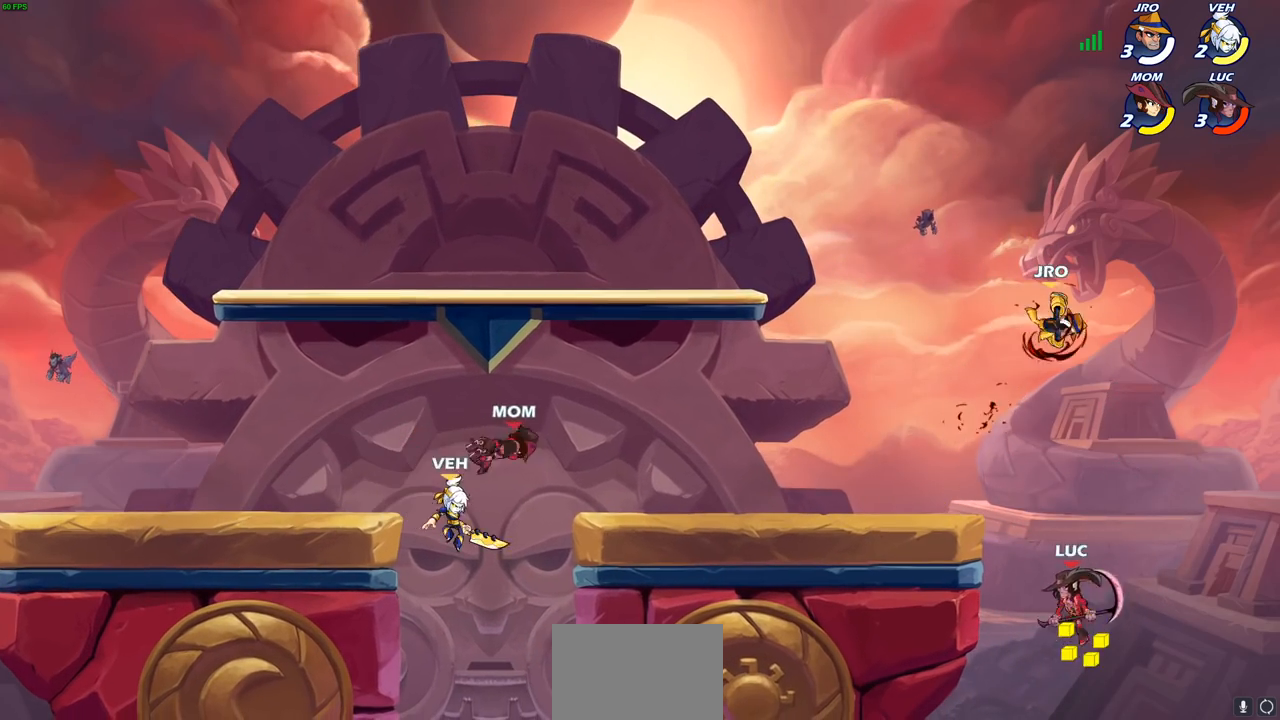
{"buttons": [], "left_stick": "center", "right_stick": "center", "events": [[33, "CROSS", "up"], [83, "left_stick", "right"], [200, "left_stick", "up"], [250, "CIRCLE", "down"], [267, "left_stick", "left"], [317, "CIRCLE", "up"], [383, "left_stick", "center"]]}
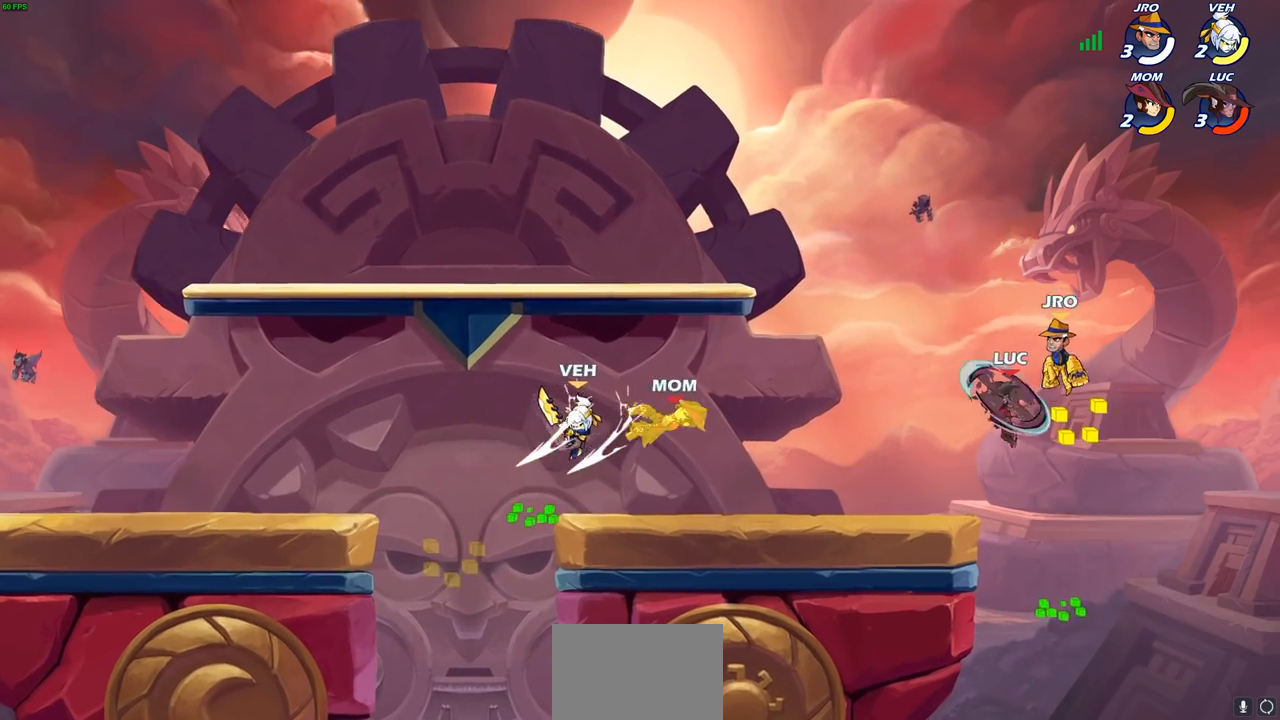
{"buttons": ["CROSS"], "left_stick": "left", "right_stick": "center", "events": [[167, "left_stick", "left"], [467, "CROSS", "down"]]}
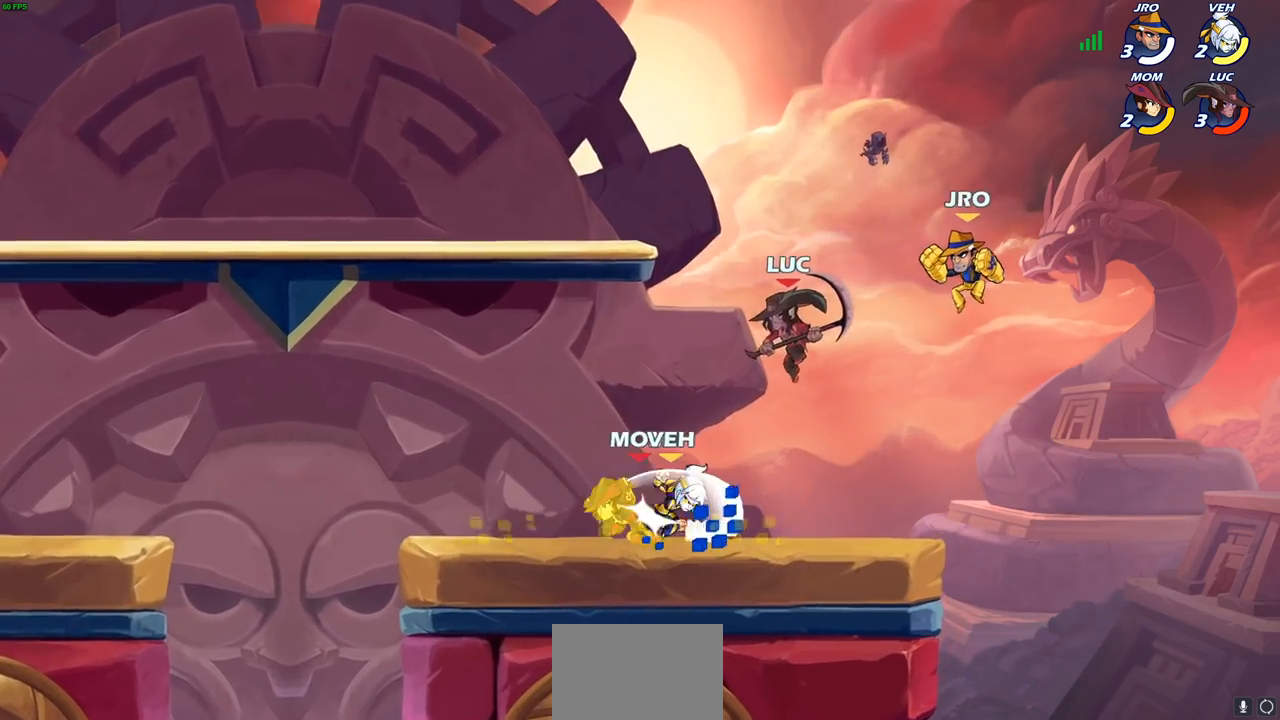
{"buttons": ["SQUARE", "R2"], "left_stick": "right", "right_stick": "center", "events": [[83, "CROSS", "up"], [283, "left_stick", "down"], [350, "left_stick", "right"], [400, "R2", "down"], [483, "SQUARE", "down"]]}
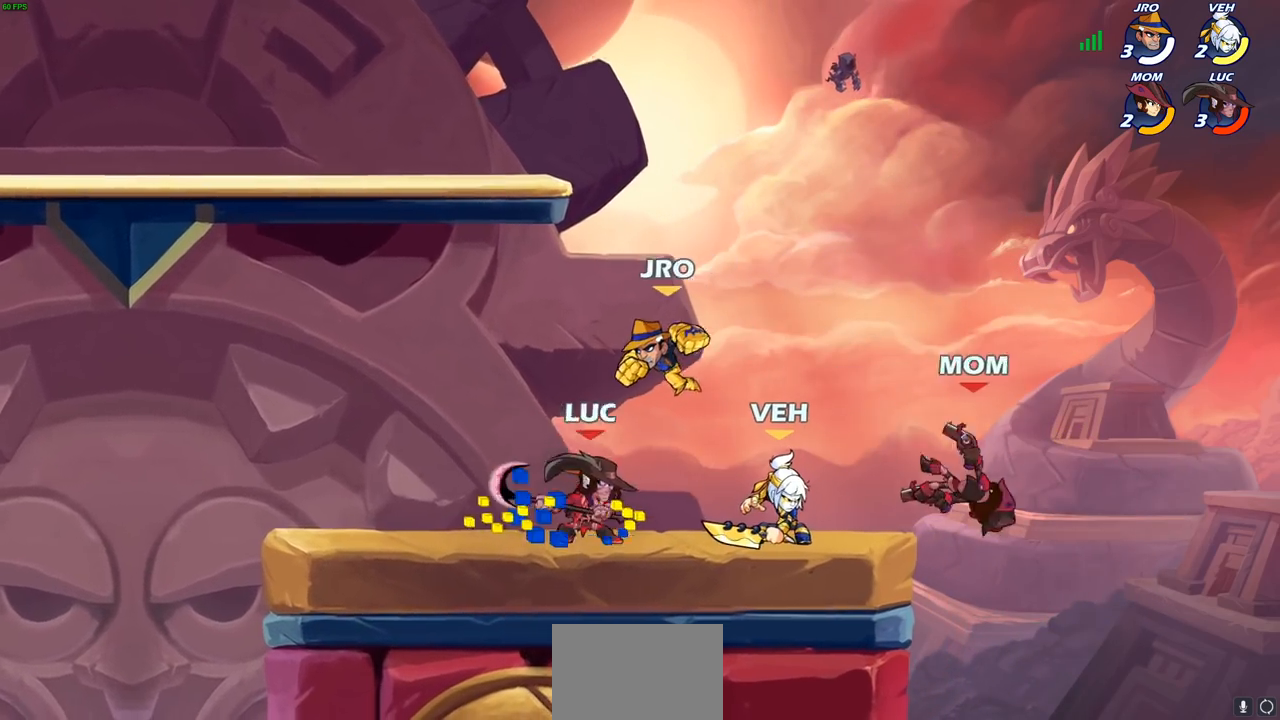
{"buttons": [], "left_stick": "right", "right_stick": "center", "events": [[50, "R2", "up"], [100, "SQUARE", "up"]]}
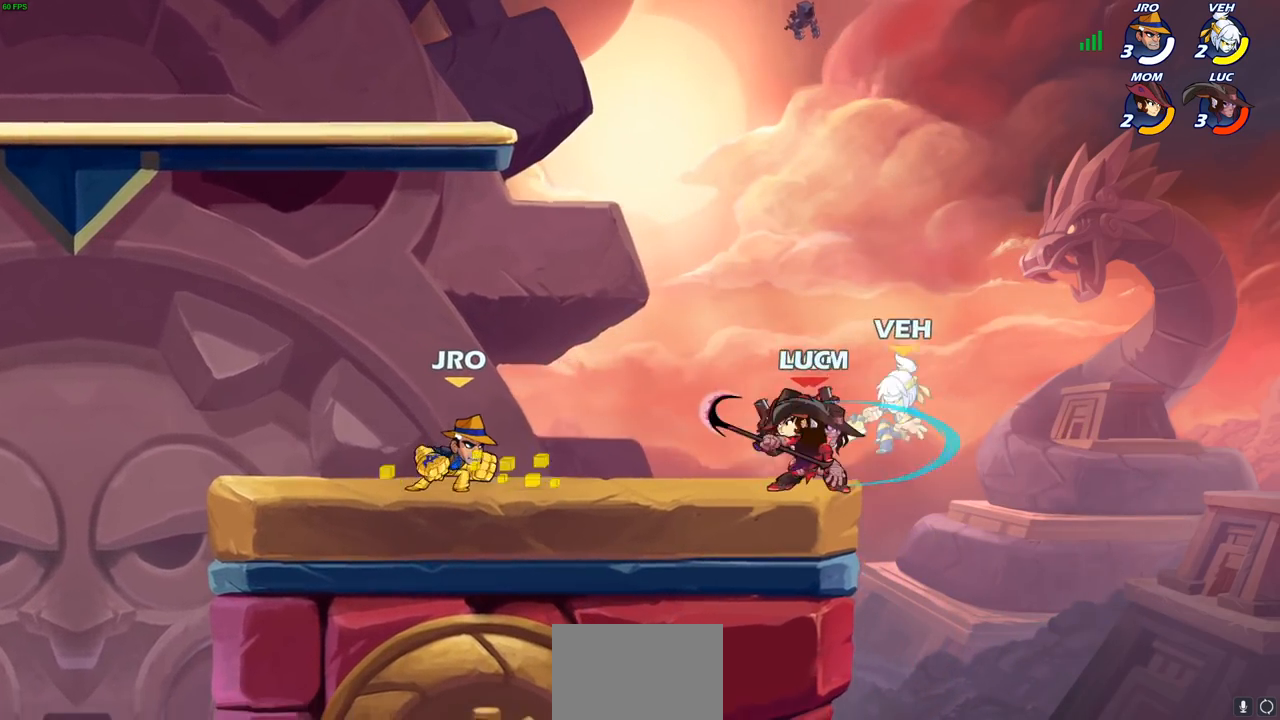
{"buttons": [], "left_stick": "center", "right_stick": "center", "events": [[100, "left_stick", "down"], [117, "R2", "down"], [150, "SQUARE", "down"], [217, "R2", "up"], [233, "SQUARE", "up"], [233, "left_stick", "down-left"], [483, "left_stick", "center"]]}
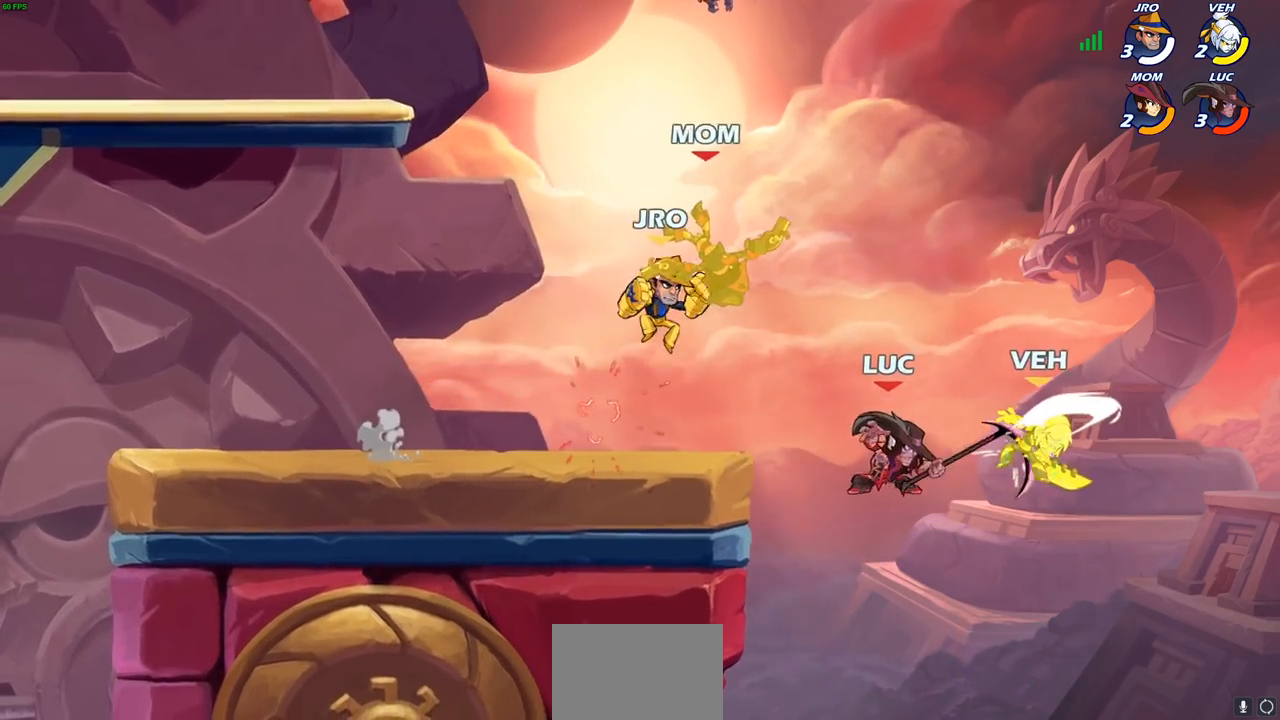
{"buttons": ["CIRCLE"], "left_stick": "left", "right_stick": "center", "events": [[400, "CROSS", "down"], [400, "left_stick", "left"], [483, "CIRCLE", "down"], [483, "CROSS", "up"]]}
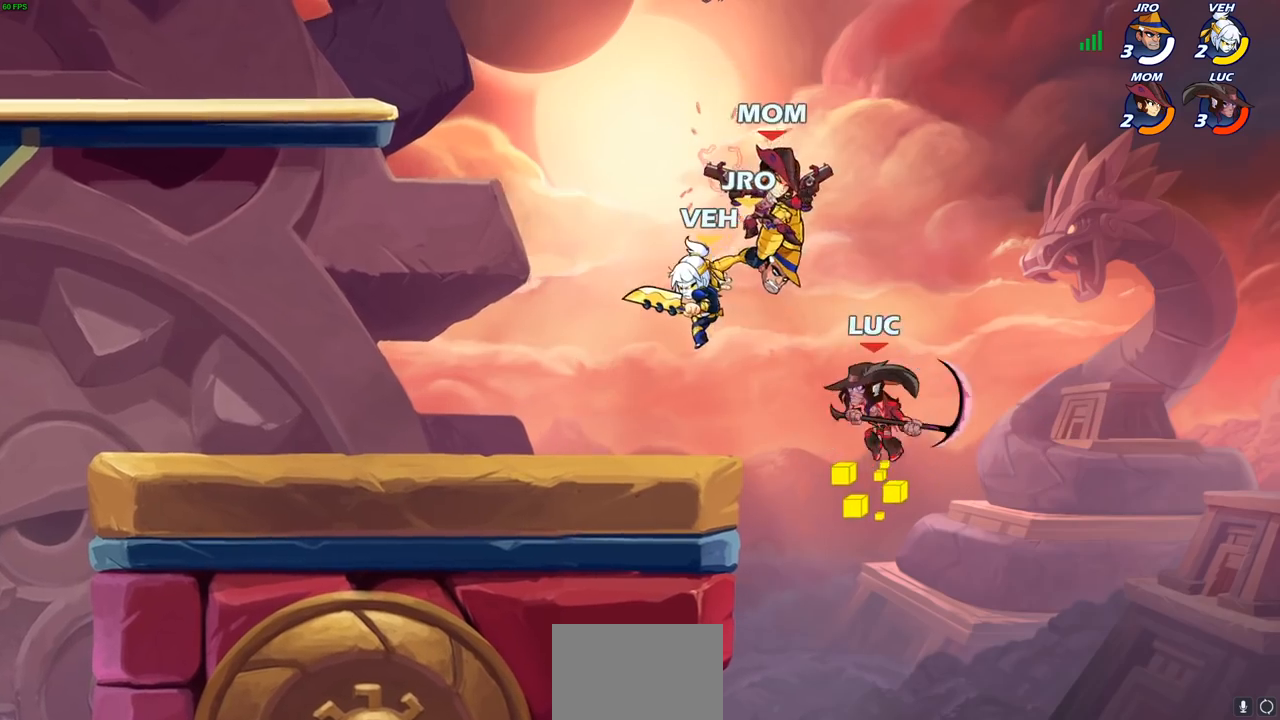
{"buttons": [], "left_stick": "left", "right_stick": "center", "events": [[67, "CIRCLE", "up"]]}
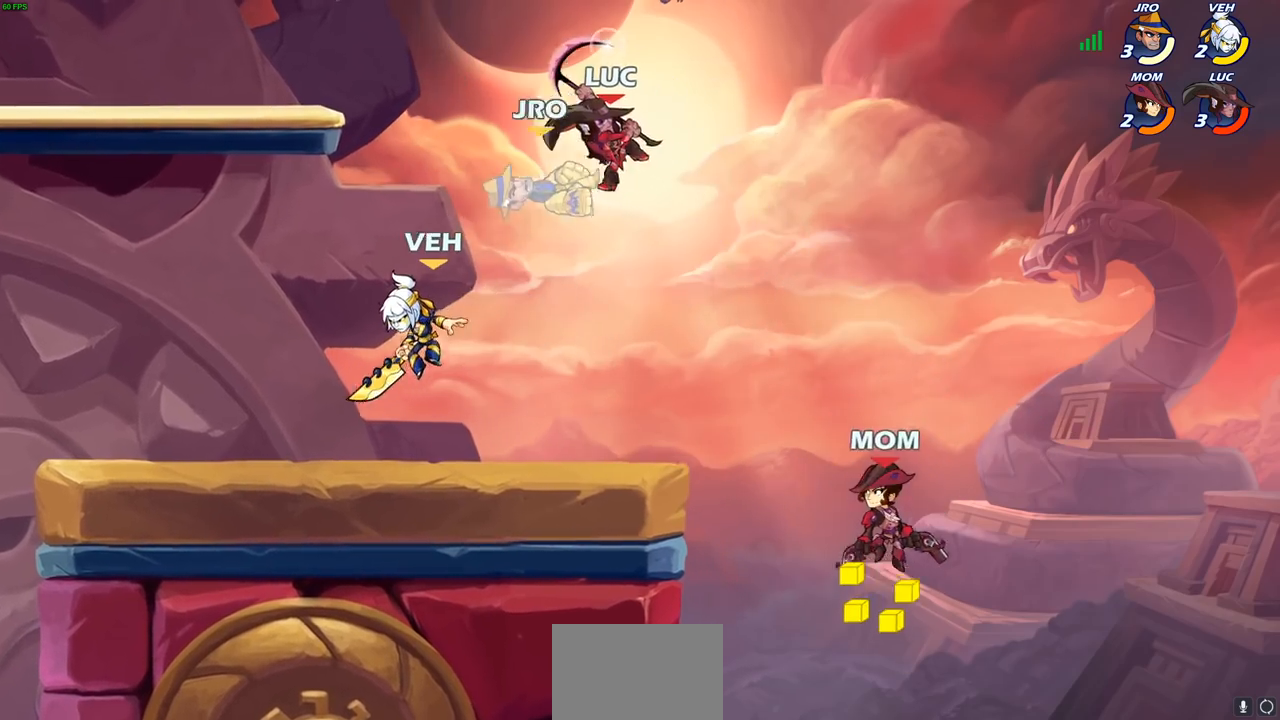
{"buttons": [], "left_stick": "down-left", "right_stick": "center", "events": [[217, "left_stick", "down-left"], [300, "SQUARE", "down"], [383, "SQUARE", "up"]]}
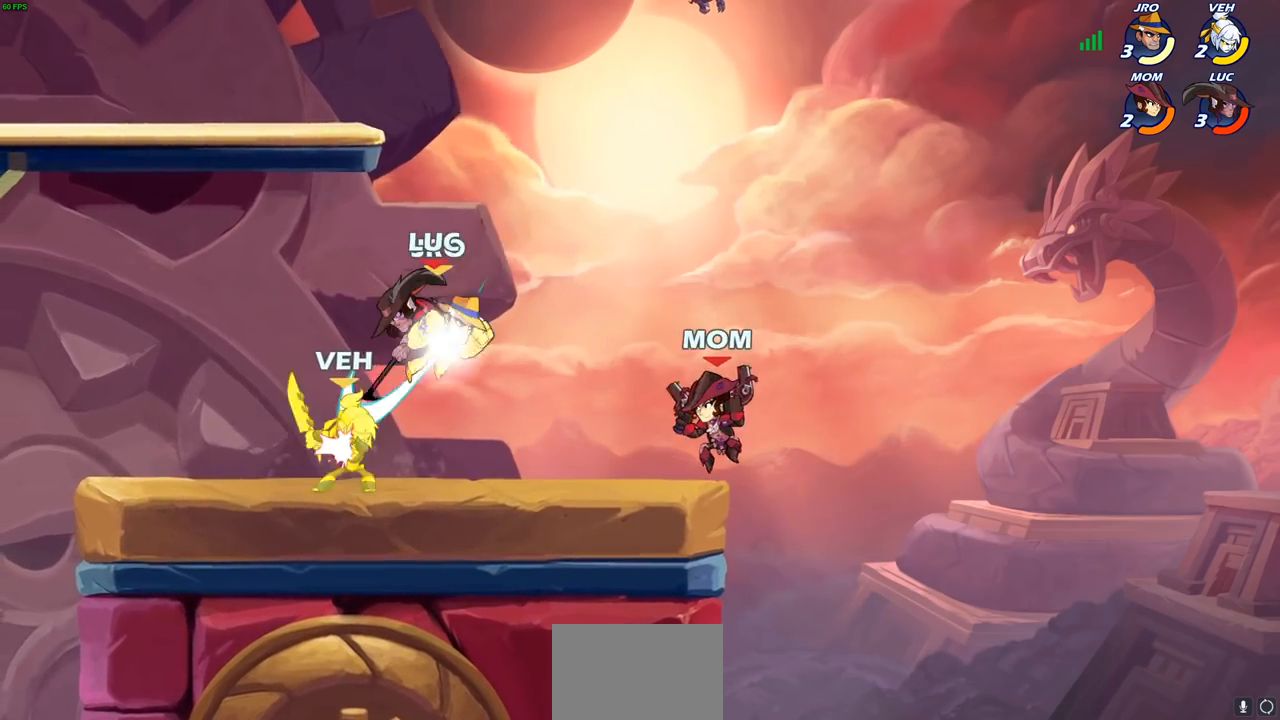
{"buttons": [], "left_stick": "up", "right_stick": "center", "events": [[133, "left_stick", "left"], [500, "left_stick", "up"]]}
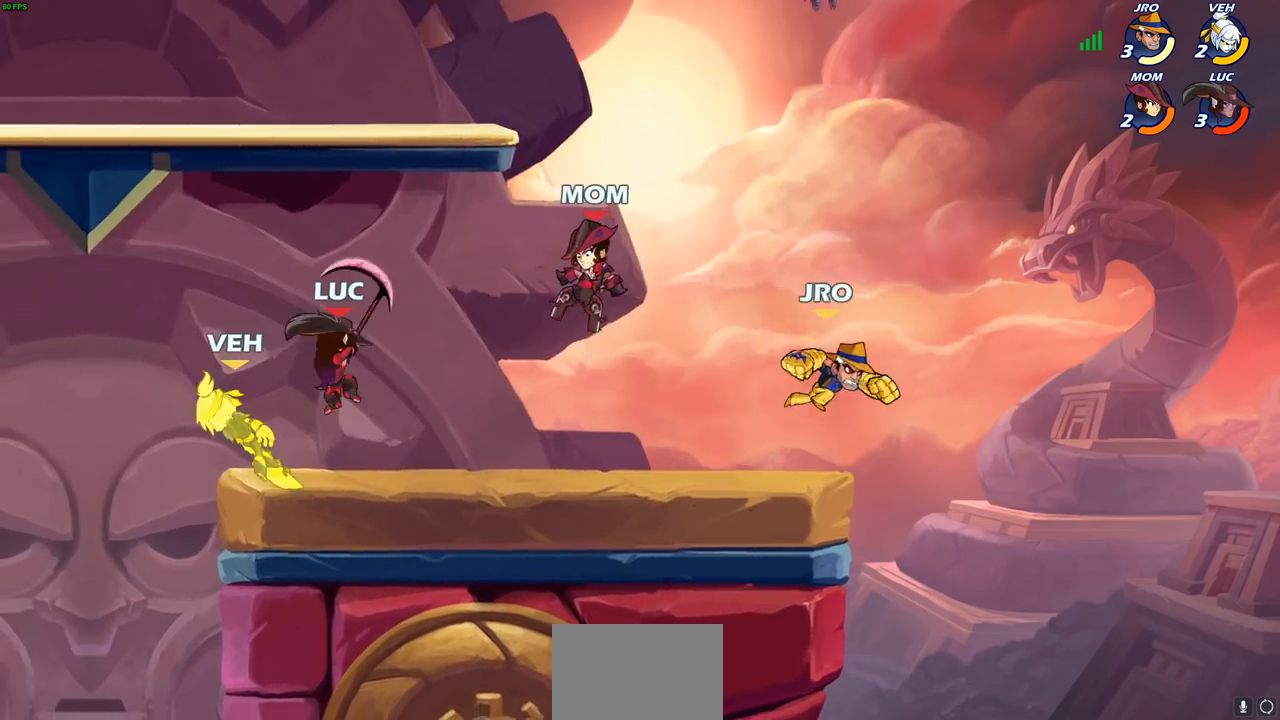
{"buttons": [], "left_stick": "right", "right_stick": "center", "events": [[50, "SQUARE", "down"], [133, "SQUARE", "up"], [200, "left_stick", "right"]]}
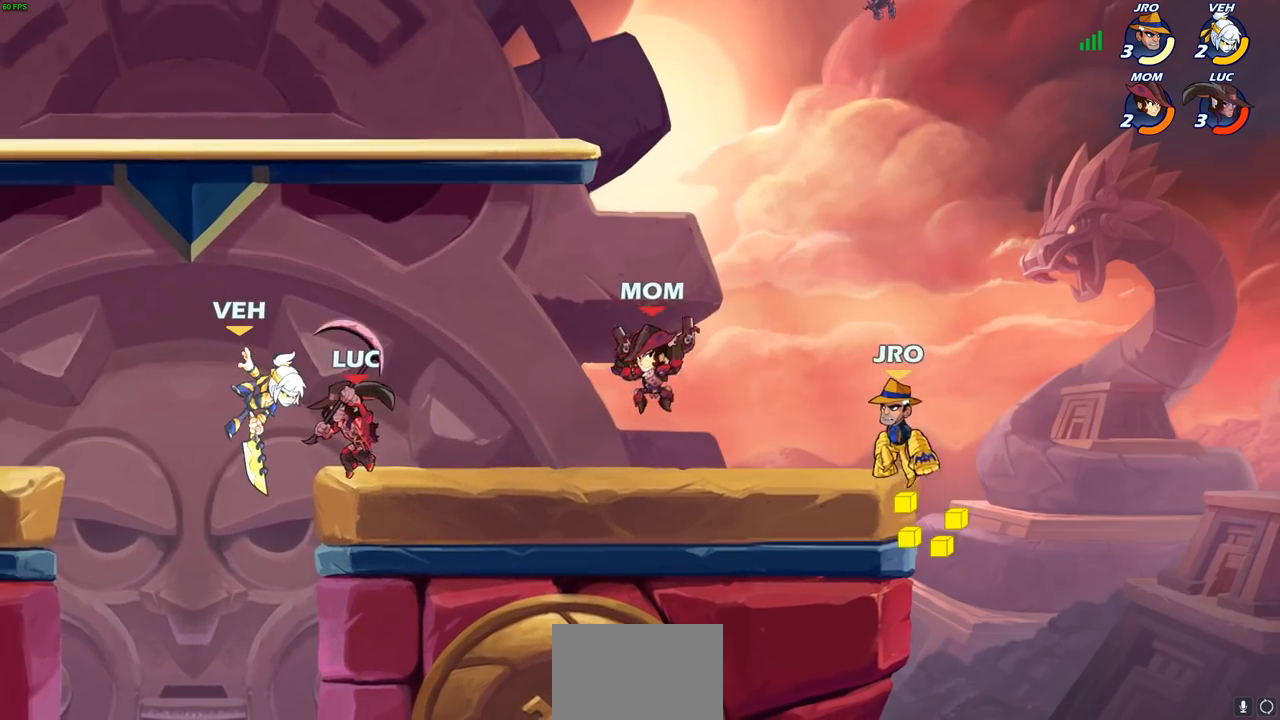
{"buttons": ["R2"], "left_stick": "right", "right_stick": "center", "events": [[283, "SQUARE", "down"], [333, "R2", "down"], [367, "SQUARE", "up"]]}
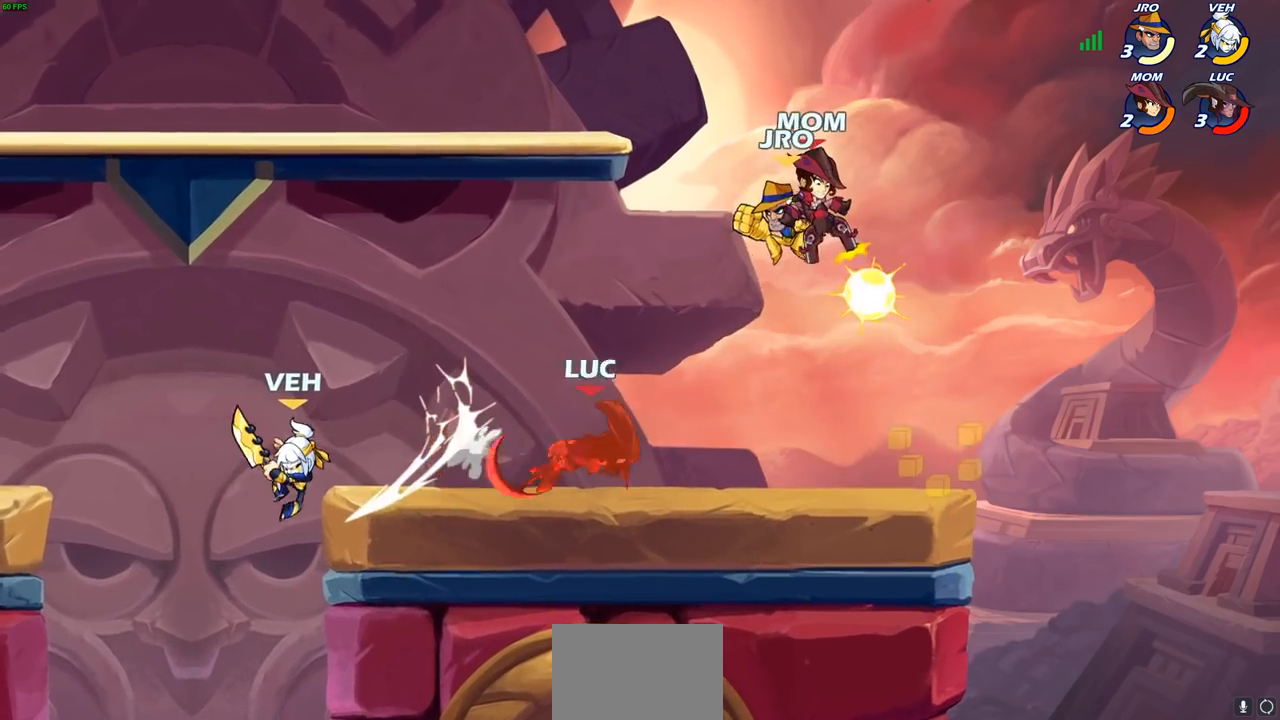
{"buttons": ["CROSS"], "left_stick": "left", "right_stick": "center", "events": [[83, "R2", "up"], [117, "left_stick", "center"], [250, "left_stick", "left"], [467, "CROSS", "down"]]}
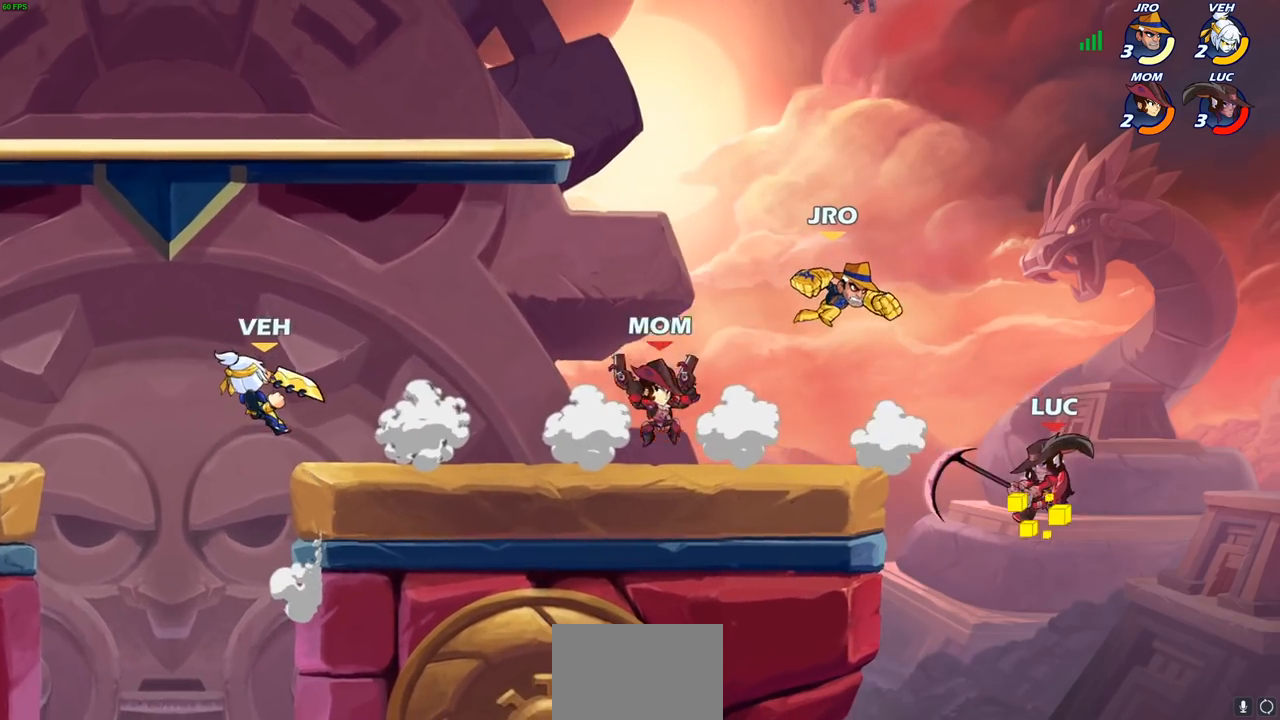
{"buttons": ["CIRCLE", "R2"], "left_stick": "down-left", "right_stick": "center", "events": [[117, "CROSS", "up"], [150, "left_stick", "down-left"], [167, "R2", "down"], [200, "CIRCLE", "down"]]}
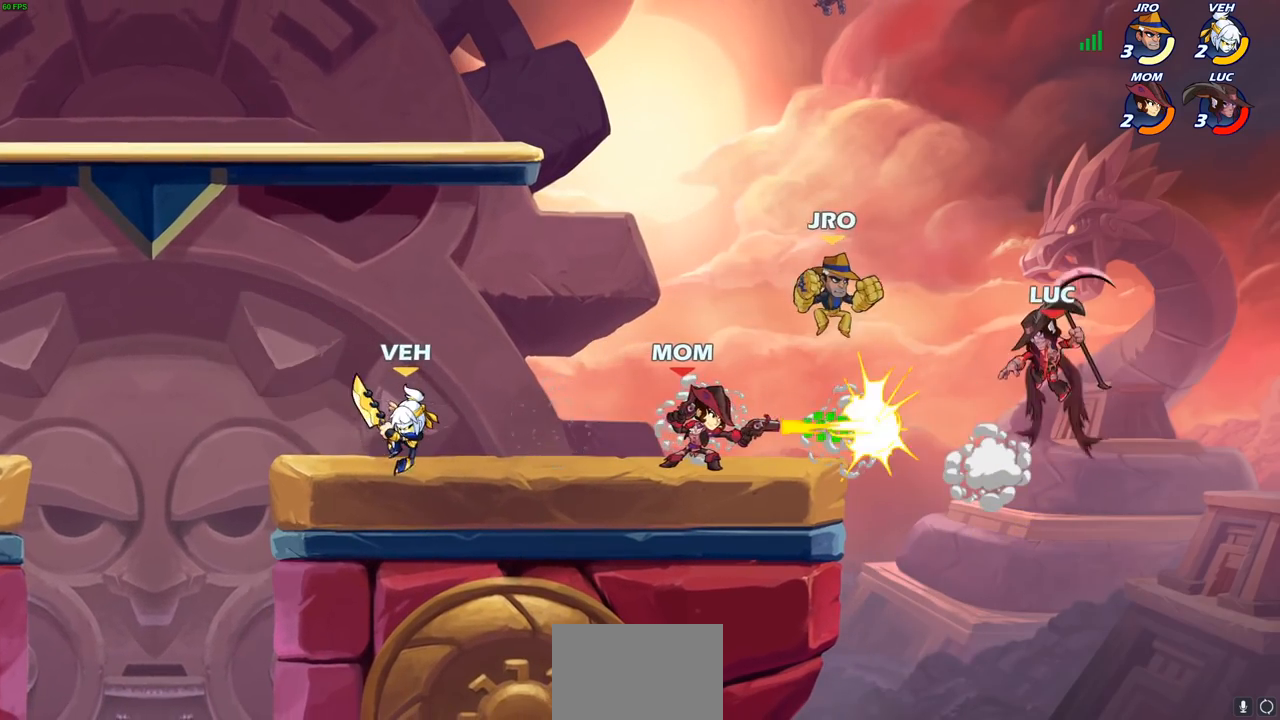
{"buttons": ["CIRCLE", "R2"], "left_stick": "down-left", "right_stick": "center", "events": []}
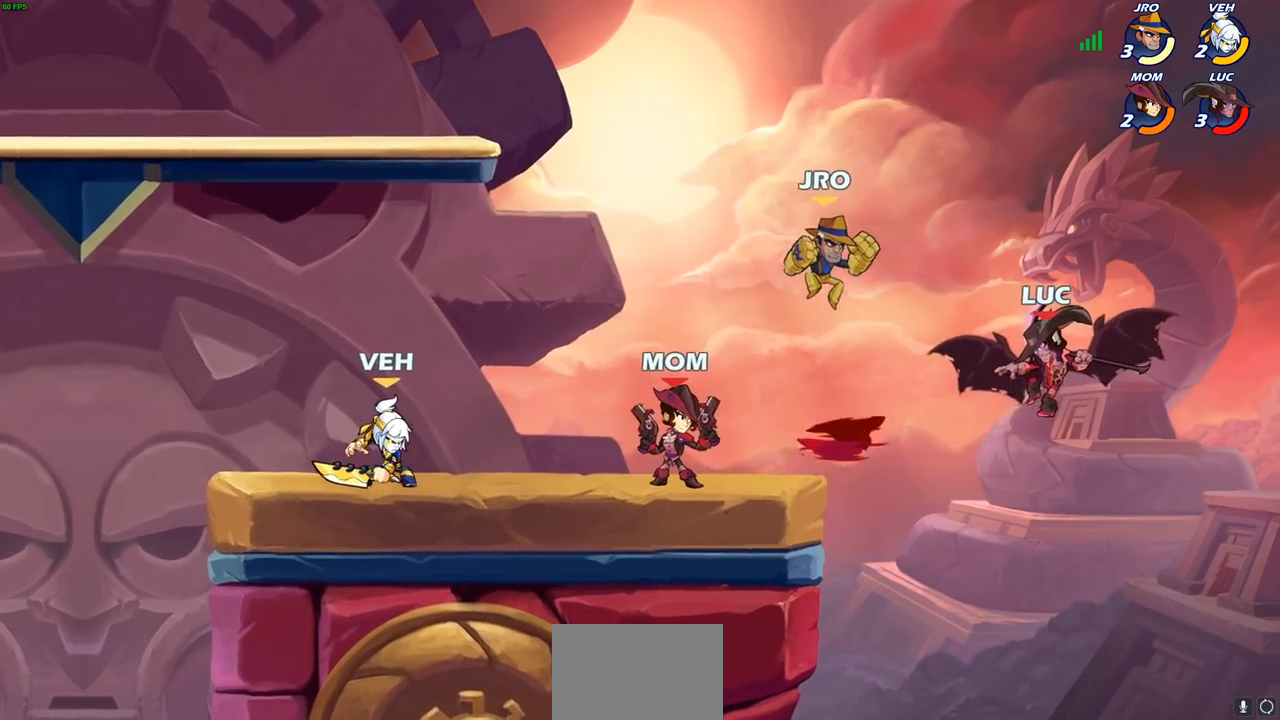
{"buttons": [], "left_stick": "right", "right_stick": "center", "events": [[267, "CIRCLE", "up"], [283, "left_stick", "right"], [300, "R2", "up"]]}
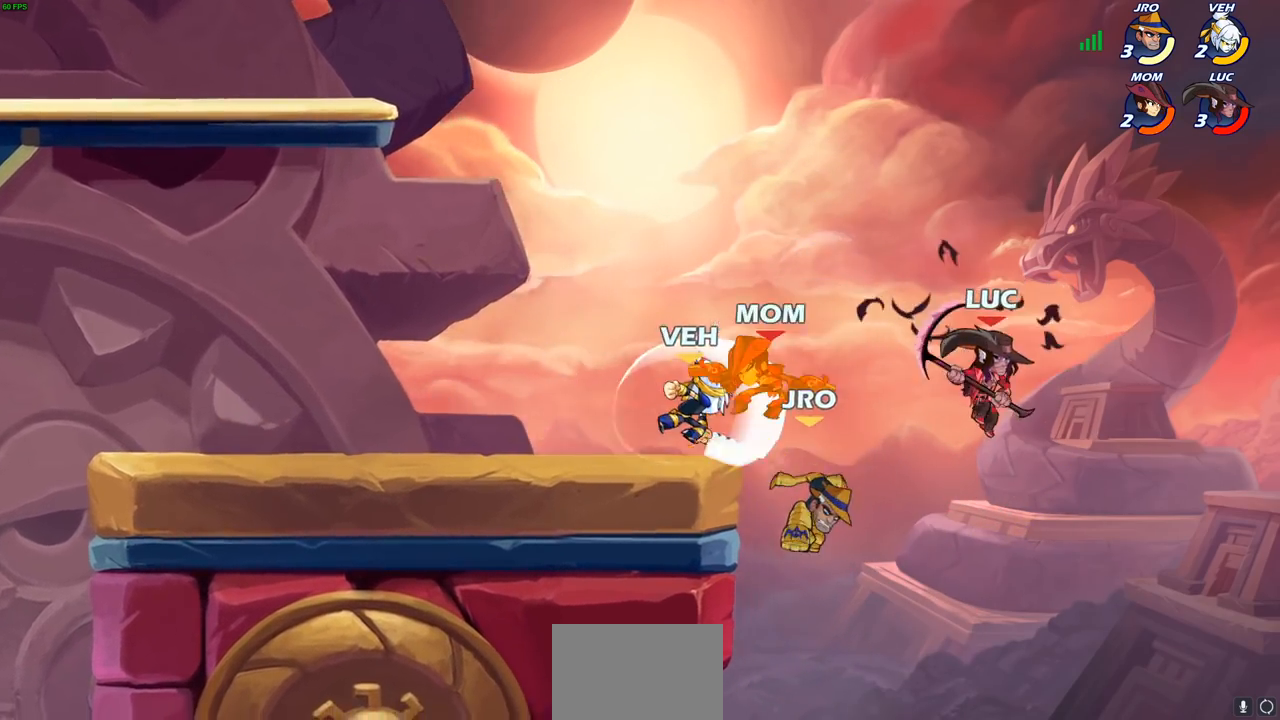
{"buttons": [], "left_stick": "left", "right_stick": "center", "events": [[17, "left_stick", "left"], [100, "left_stick", "down-left"], [200, "left_stick", "left"], [233, "CIRCLE", "down"], [333, "CIRCLE", "up"]]}
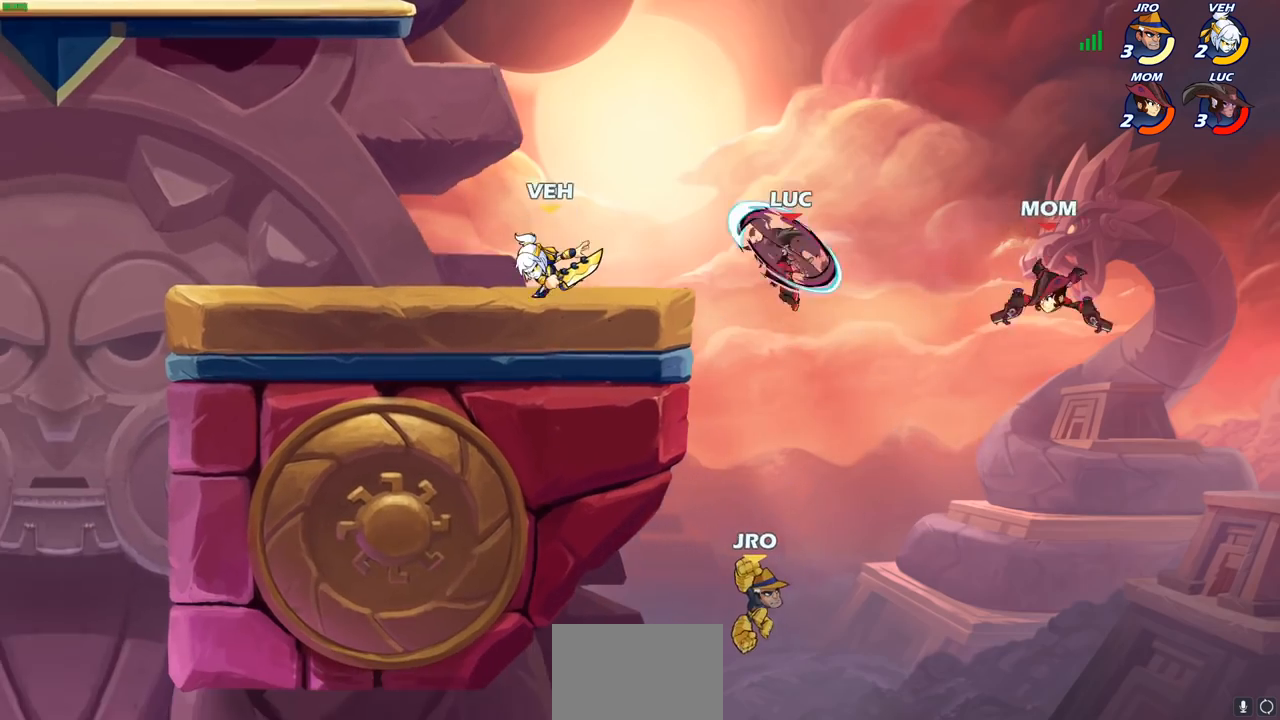
{"buttons": ["CROSS"], "left_stick": "up", "right_stick": "center", "events": [[167, "left_stick", "up-right"], [383, "CROSS", "down"], [433, "left_stick", "up"]]}